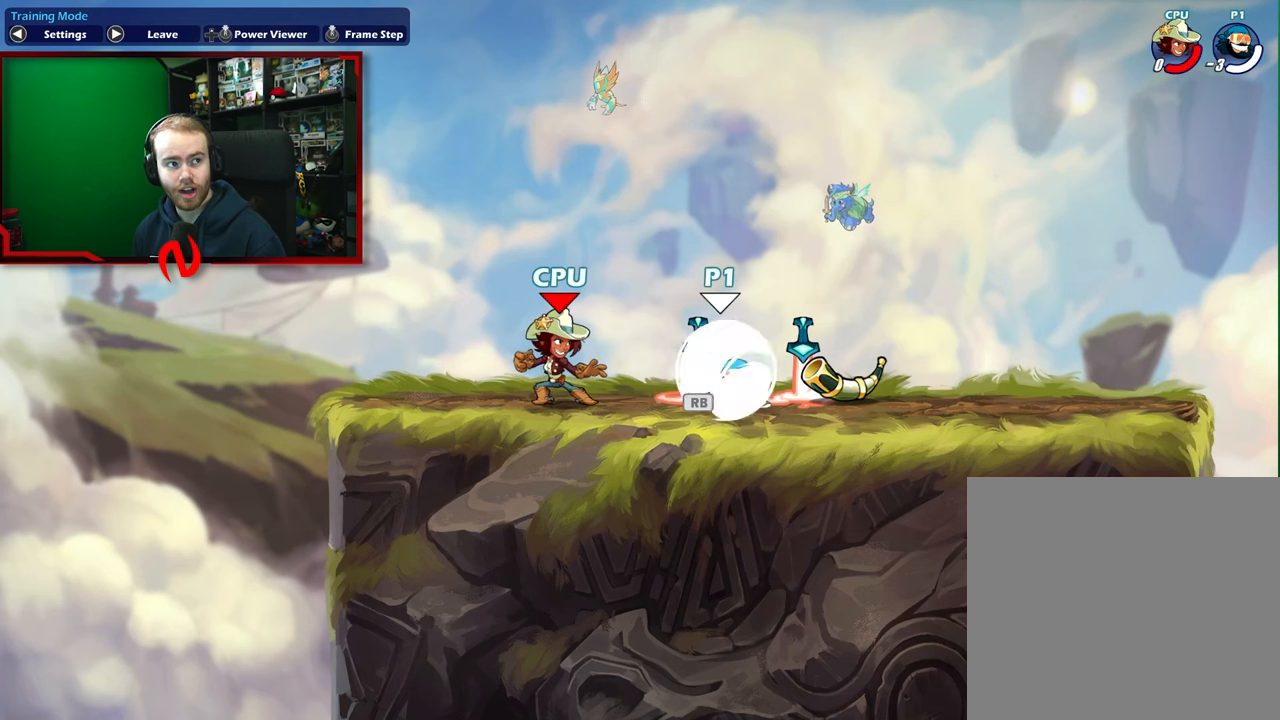
Gameplay with a controller (Xbox layout); each line is a JSON object with the inputs held at the frame after it. "events" lists button and stick changes between this image and that frame as [ms after this image, input, new state], when the widget could be followed in between. Not read: L3 R3 right_stick.
{"buttons": ["L2"], "left_stick": "center"}
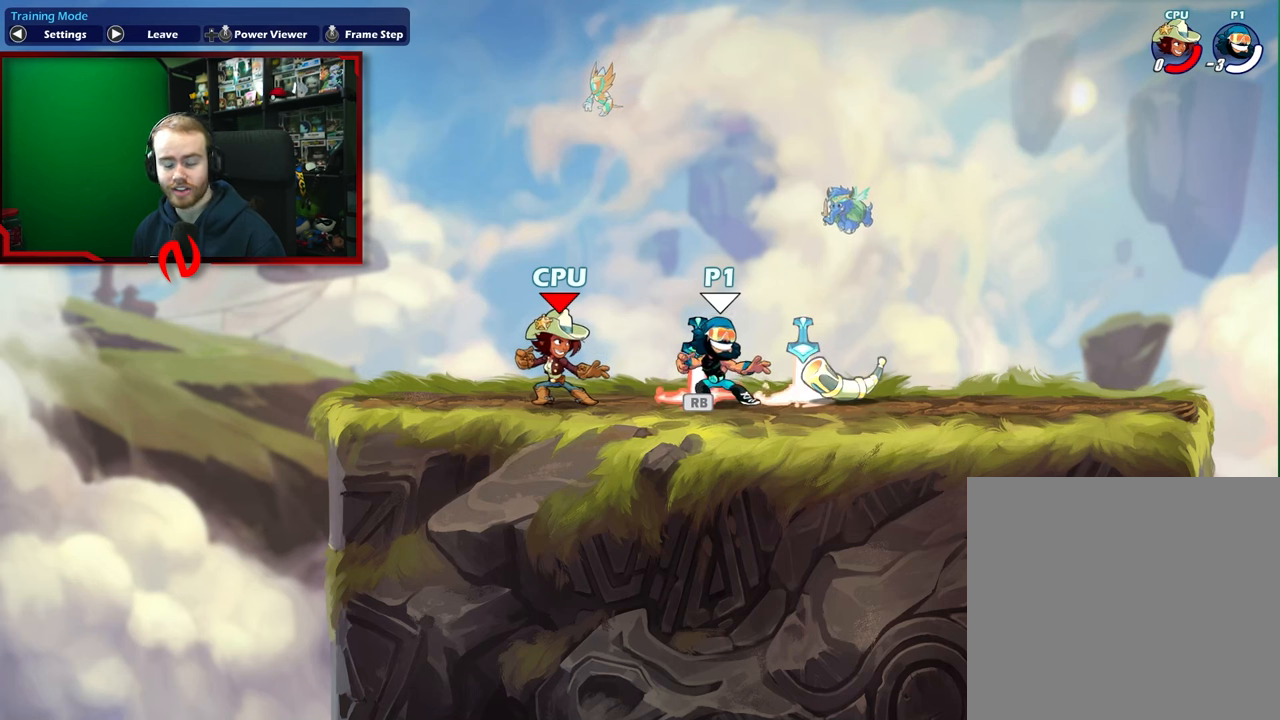
{"buttons": ["L2"], "left_stick": "center", "events": [[200, "L2", "up"], [333, "L2", "down"]]}
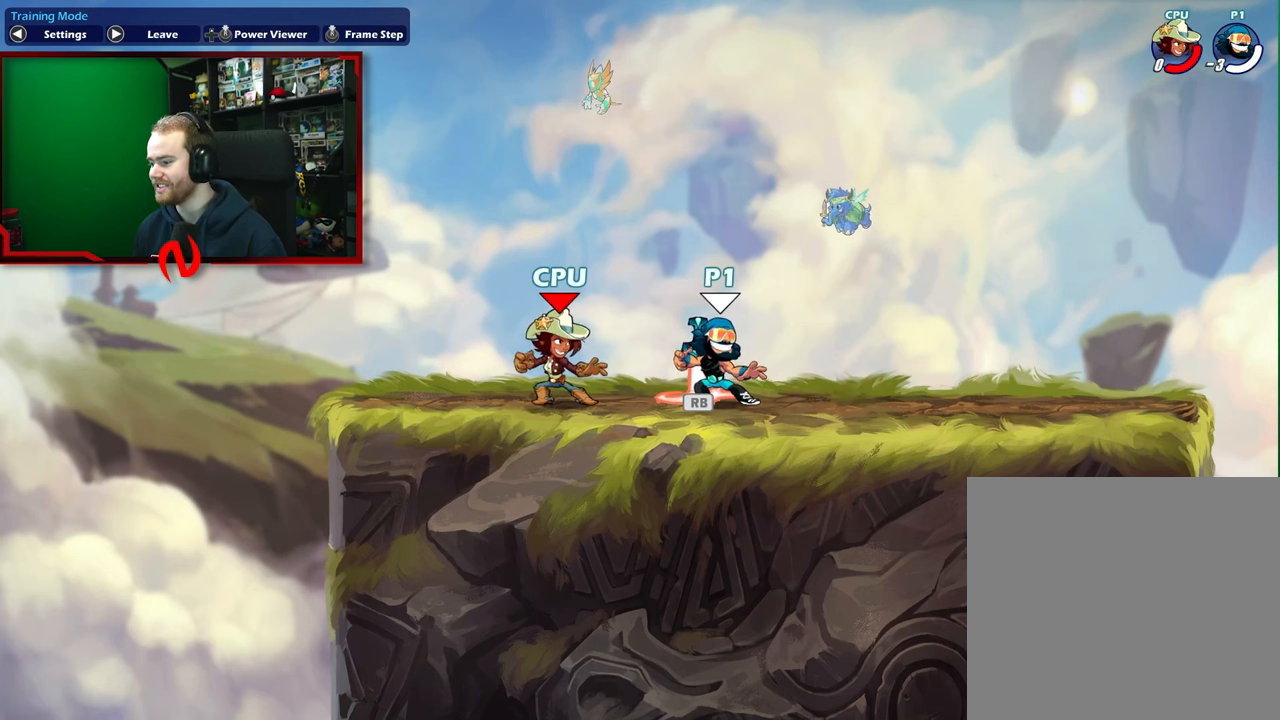
{"buttons": [], "left_stick": "center", "events": [[283, "L2", "up"]]}
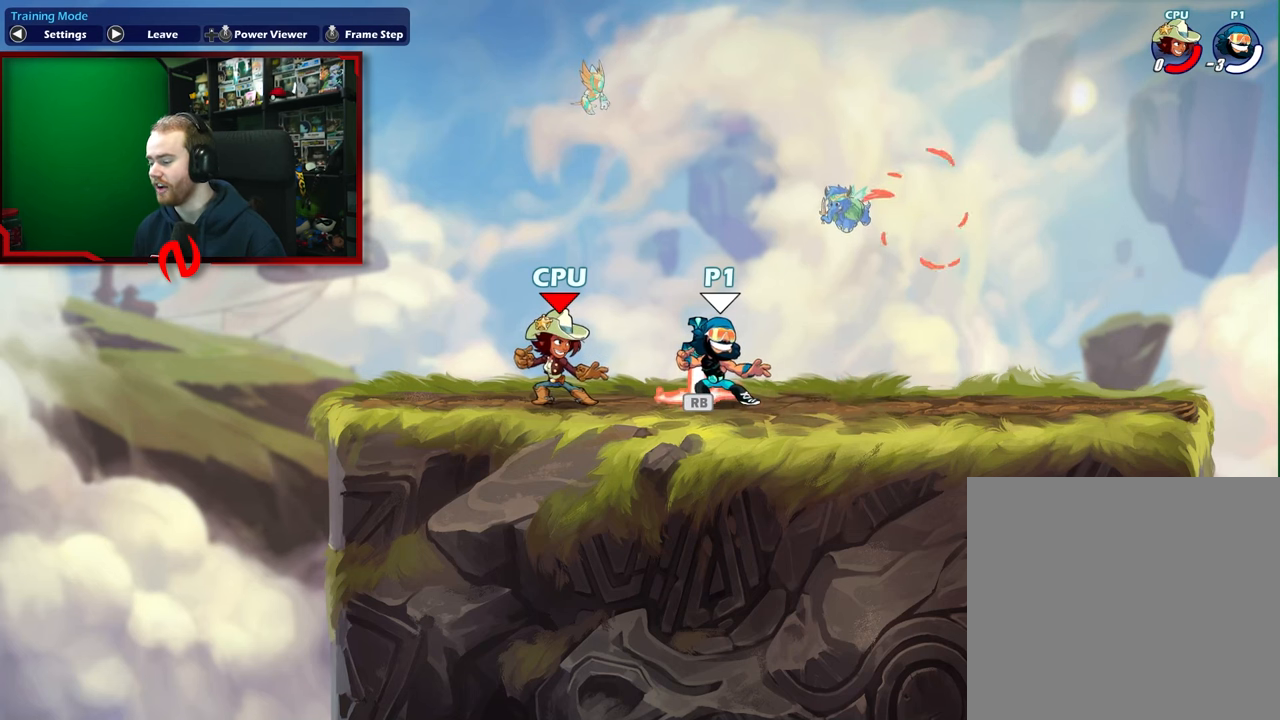
{"buttons": [], "left_stick": "center", "events": [[250, "L2", "down"], [400, "L2", "up"]]}
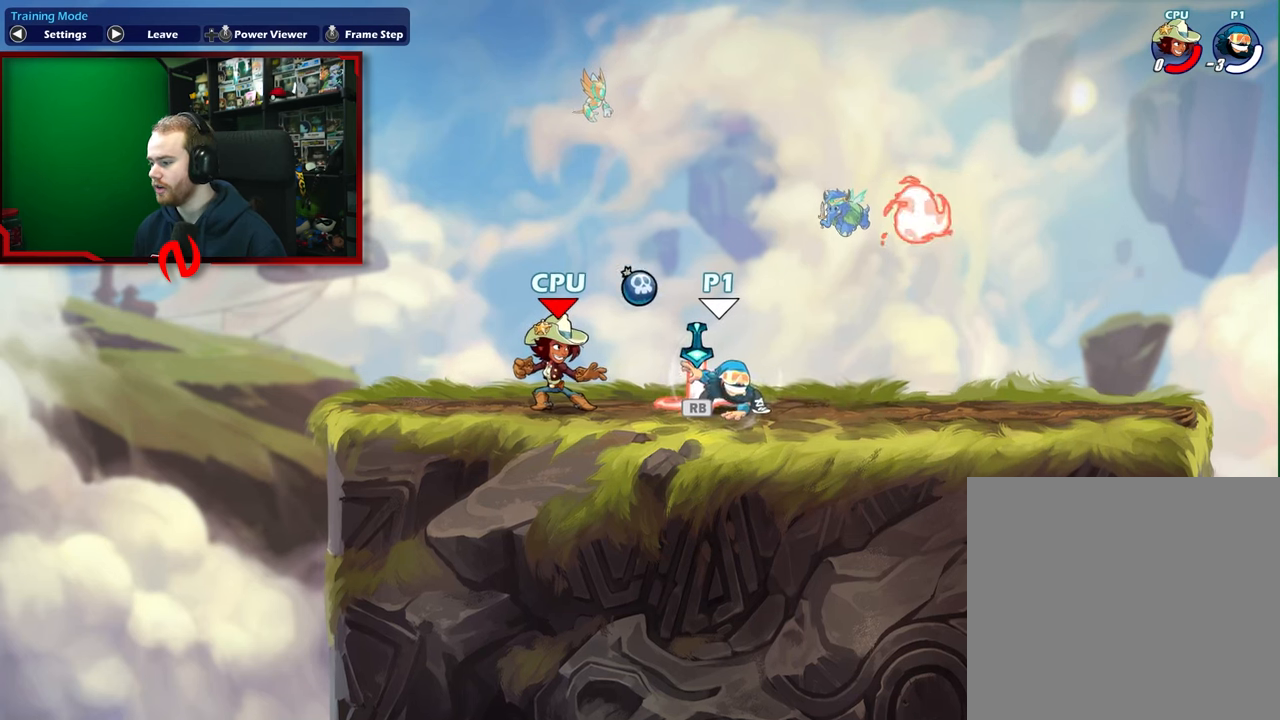
{"buttons": ["L2"], "left_stick": "center", "events": [[33, "L2", "down"], [133, "L2", "up"], [267, "L2", "down"], [400, "L2", "up"], [483, "L2", "down"]]}
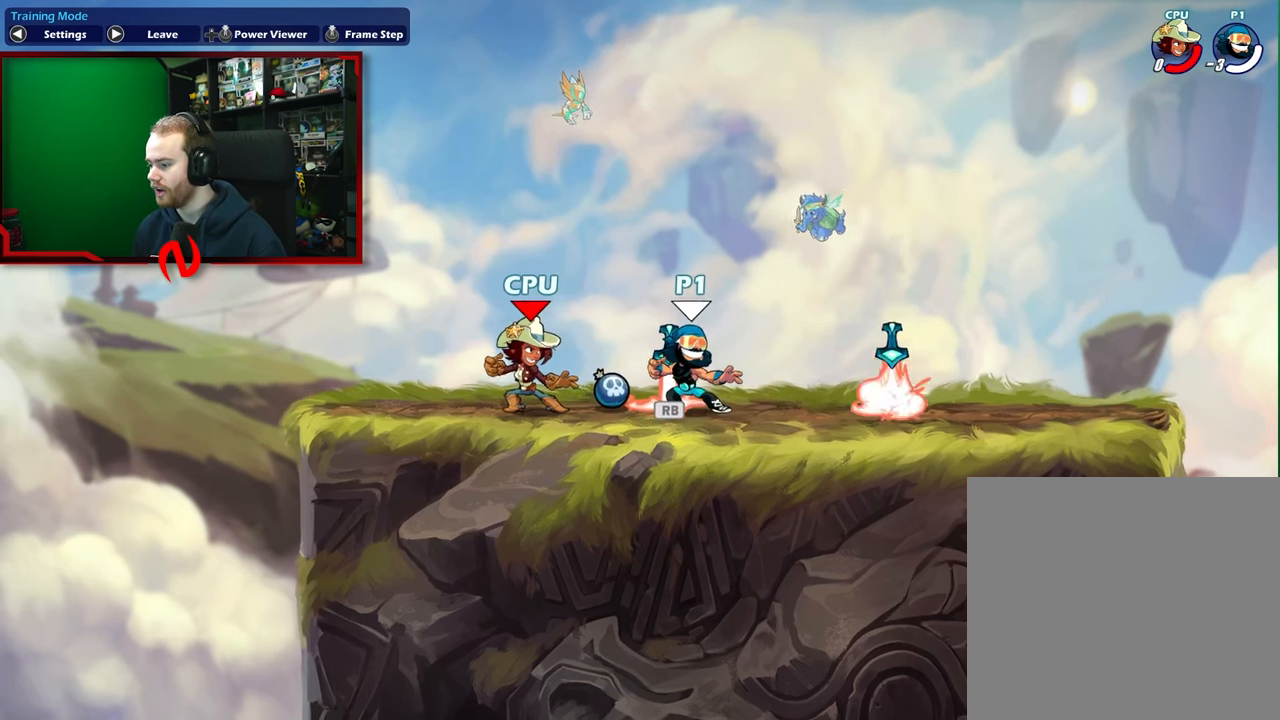
{"buttons": ["L2"], "left_stick": "center", "events": [[83, "L2", "up"], [183, "L2", "down"], [317, "L2", "up"], [450, "L2", "down"]]}
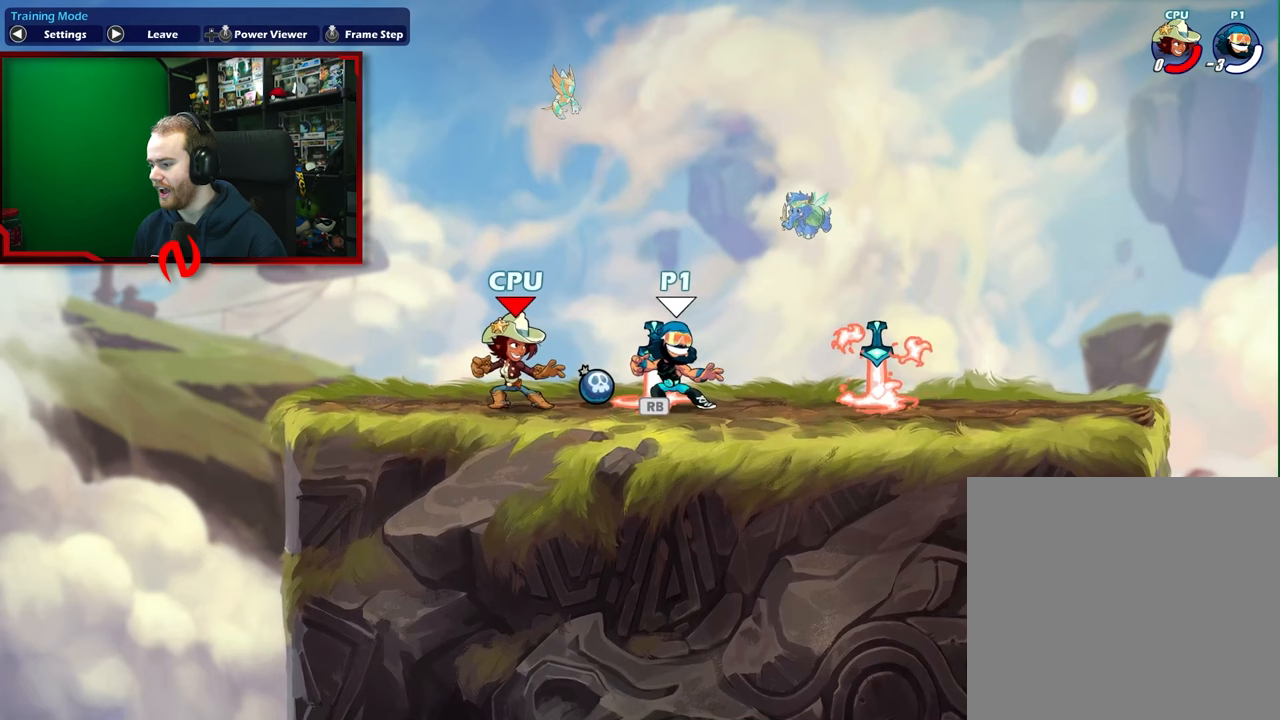
{"buttons": [], "left_stick": "center", "events": [[167, "L2", "up"], [283, "L2", "down"], [500, "L2", "up"]]}
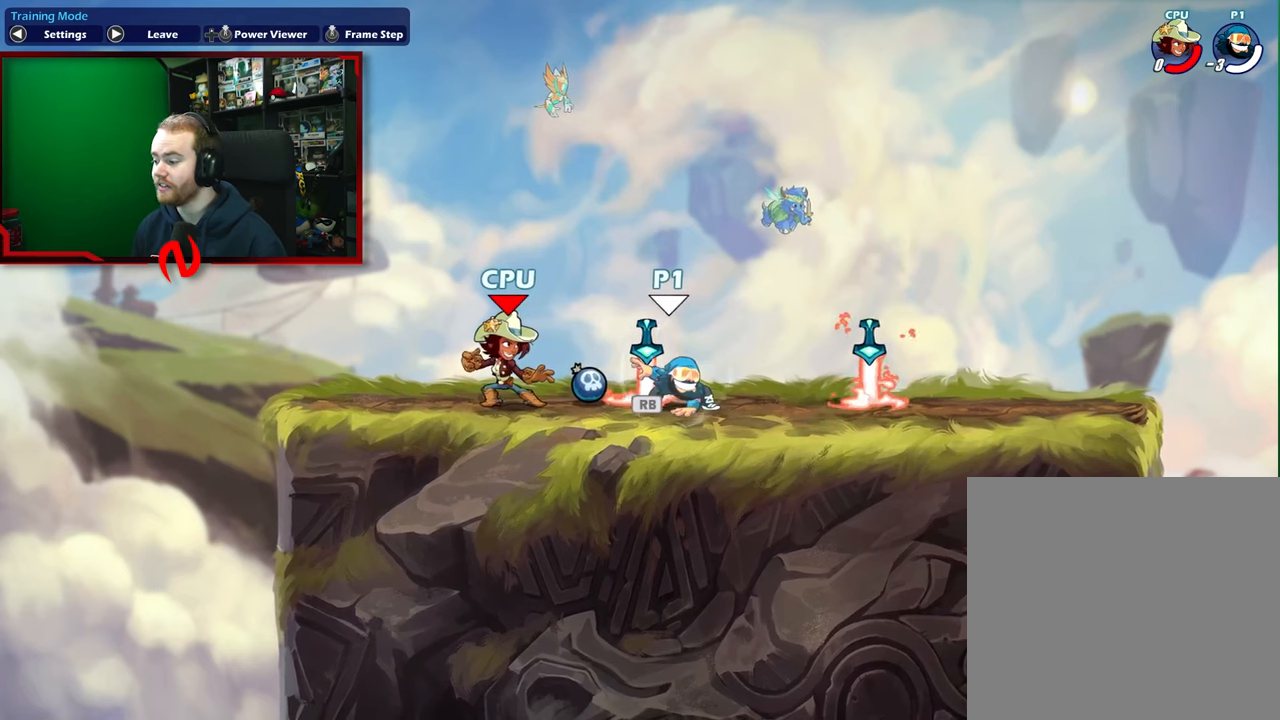
{"buttons": ["L2"], "left_stick": "center", "events": [[167, "L2", "down"], [367, "L2", "up"], [500, "L2", "down"]]}
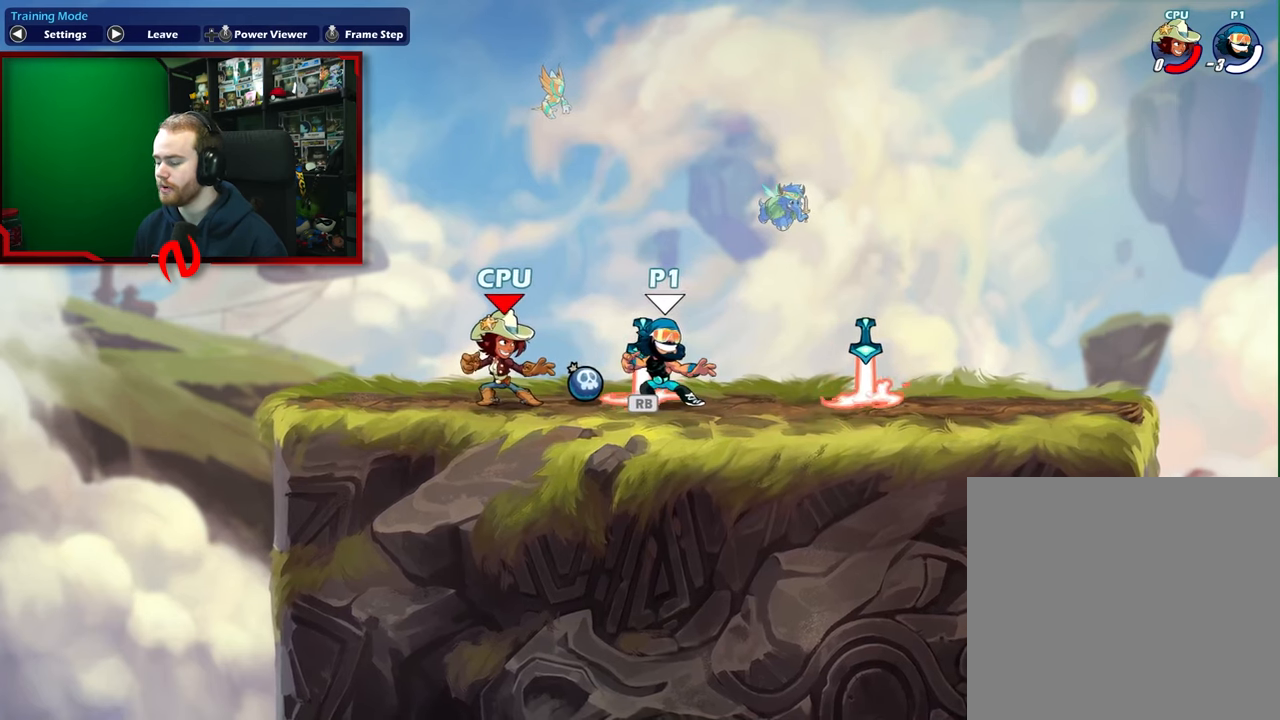
{"buttons": [], "left_stick": "center", "events": [[133, "L2", "up"]]}
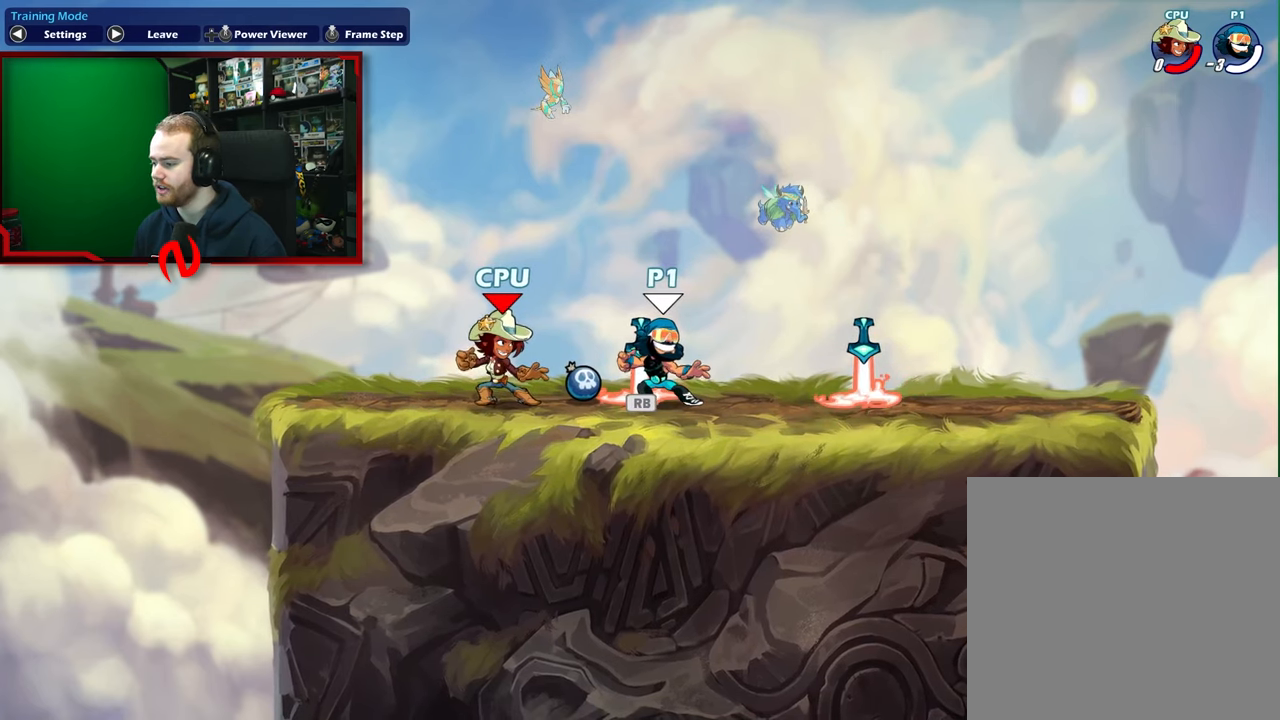
{"buttons": [], "left_stick": "center", "events": []}
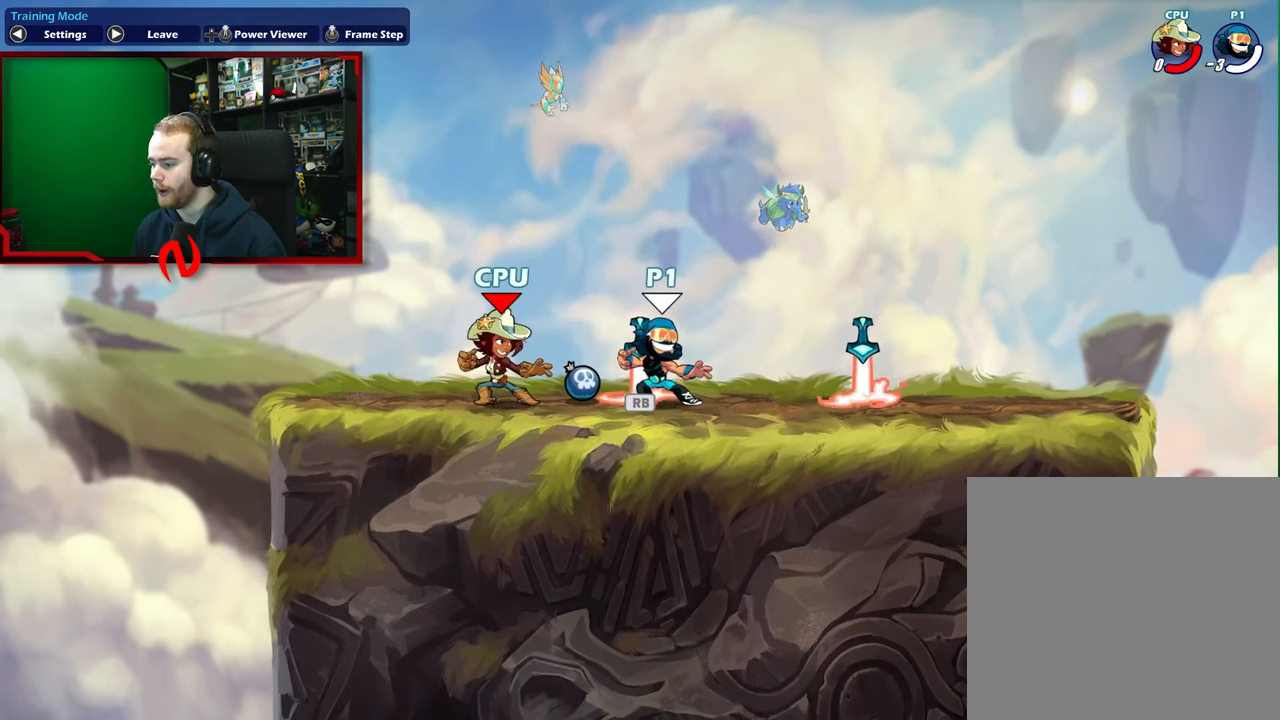
{"buttons": [], "left_stick": "center", "events": []}
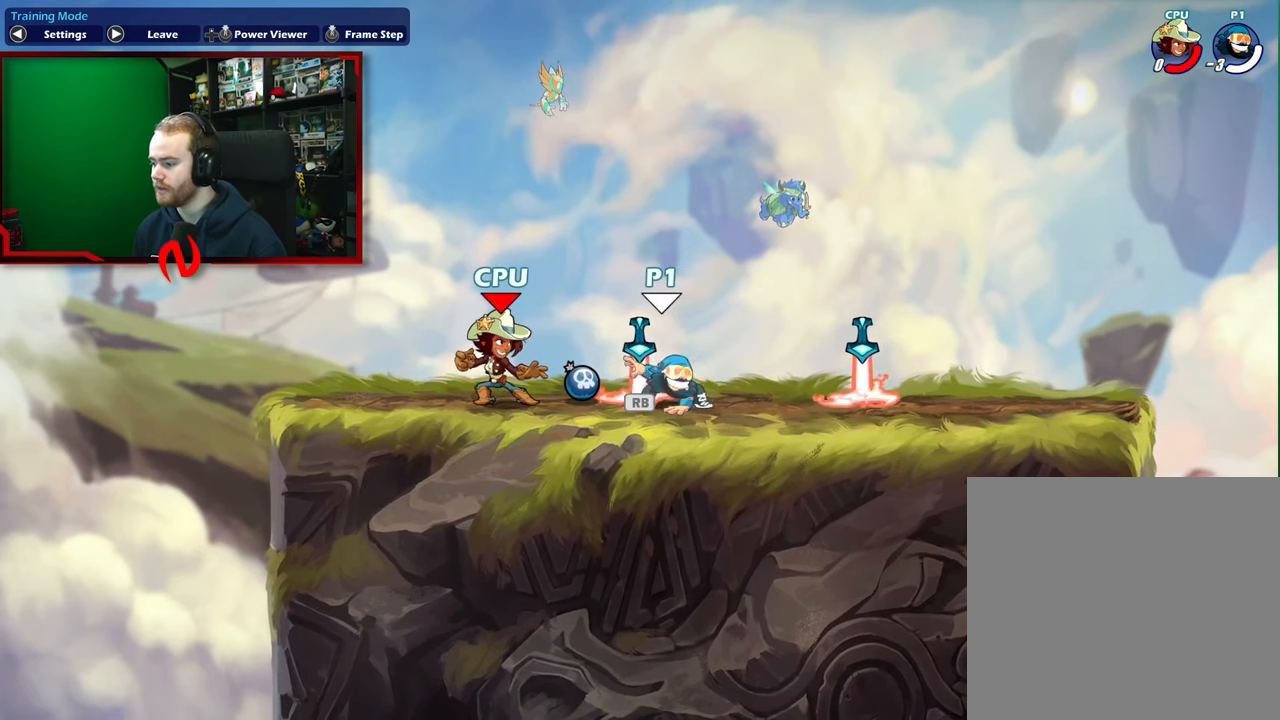
{"buttons": [], "left_stick": "center", "events": []}
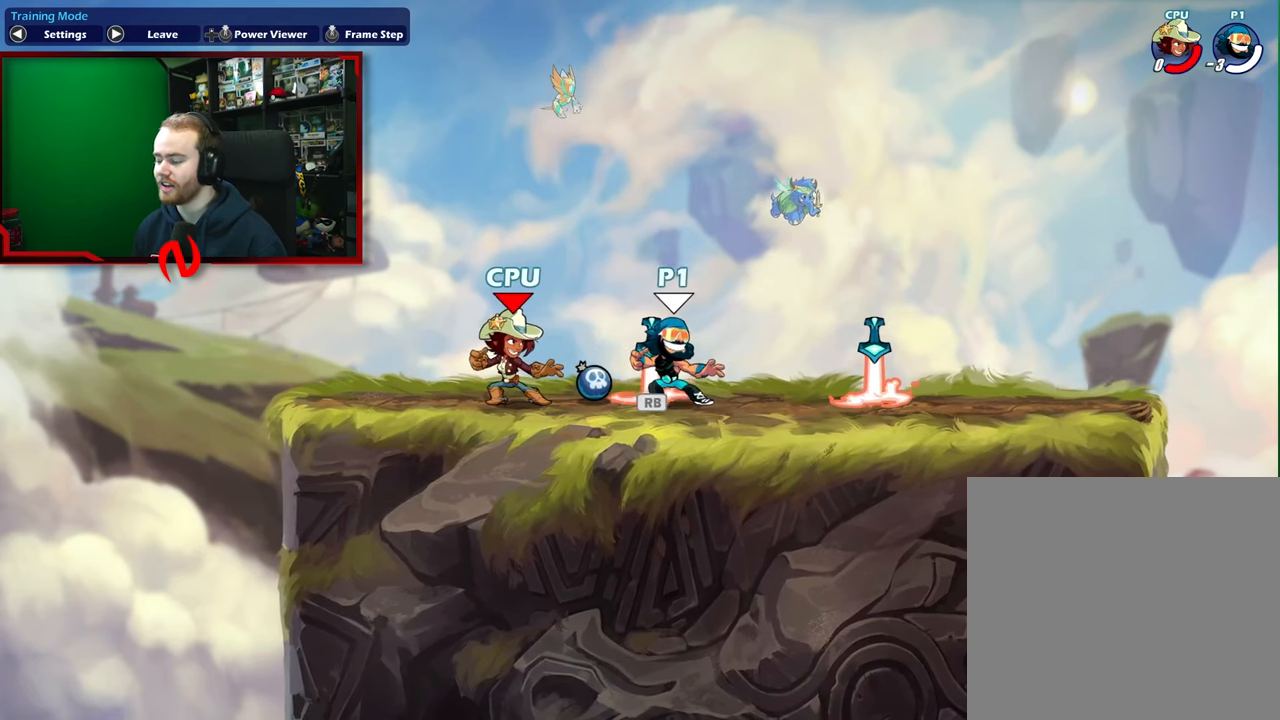
{"buttons": [], "left_stick": "left", "events": [[350, "left_stick", "left"]]}
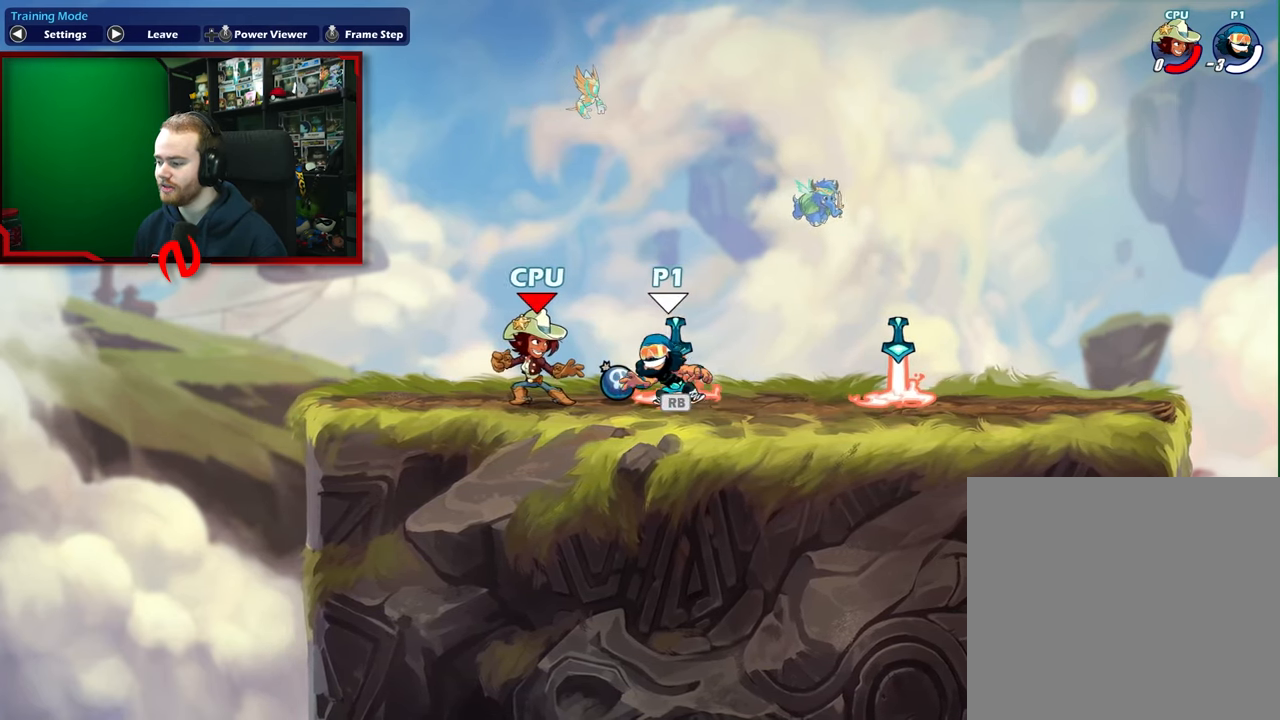
{"buttons": [], "left_stick": "center", "events": [[67, "left_stick", "center"], [117, "left_stick", "right"], [367, "left_stick", "center"]]}
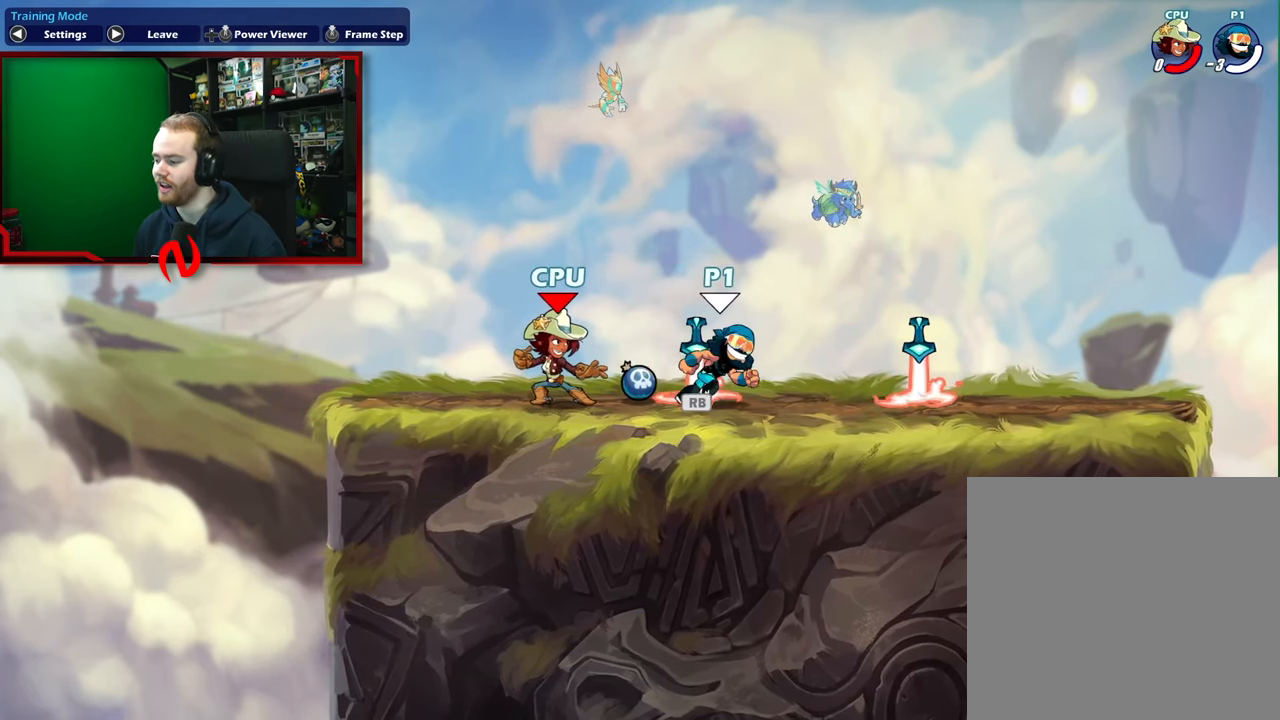
{"buttons": [], "left_stick": "center", "events": [[367, "L2", "down"], [483, "L2", "up"]]}
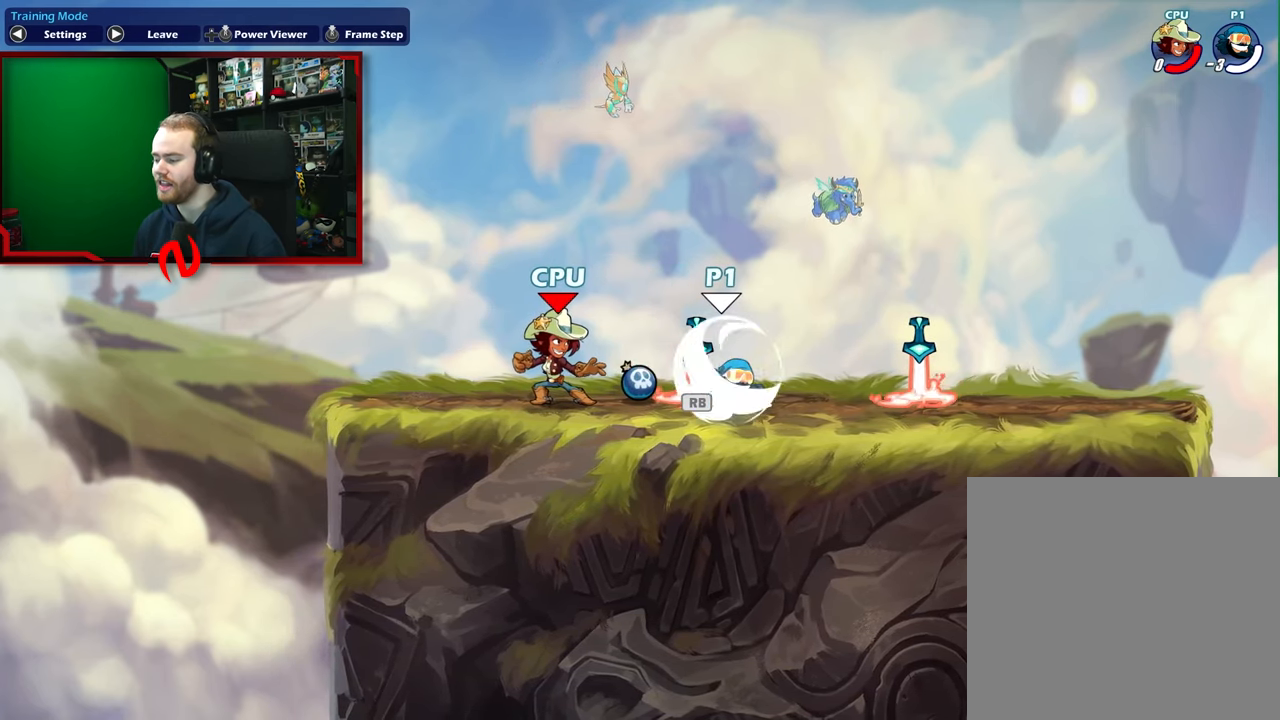
{"buttons": [], "left_stick": "center", "events": []}
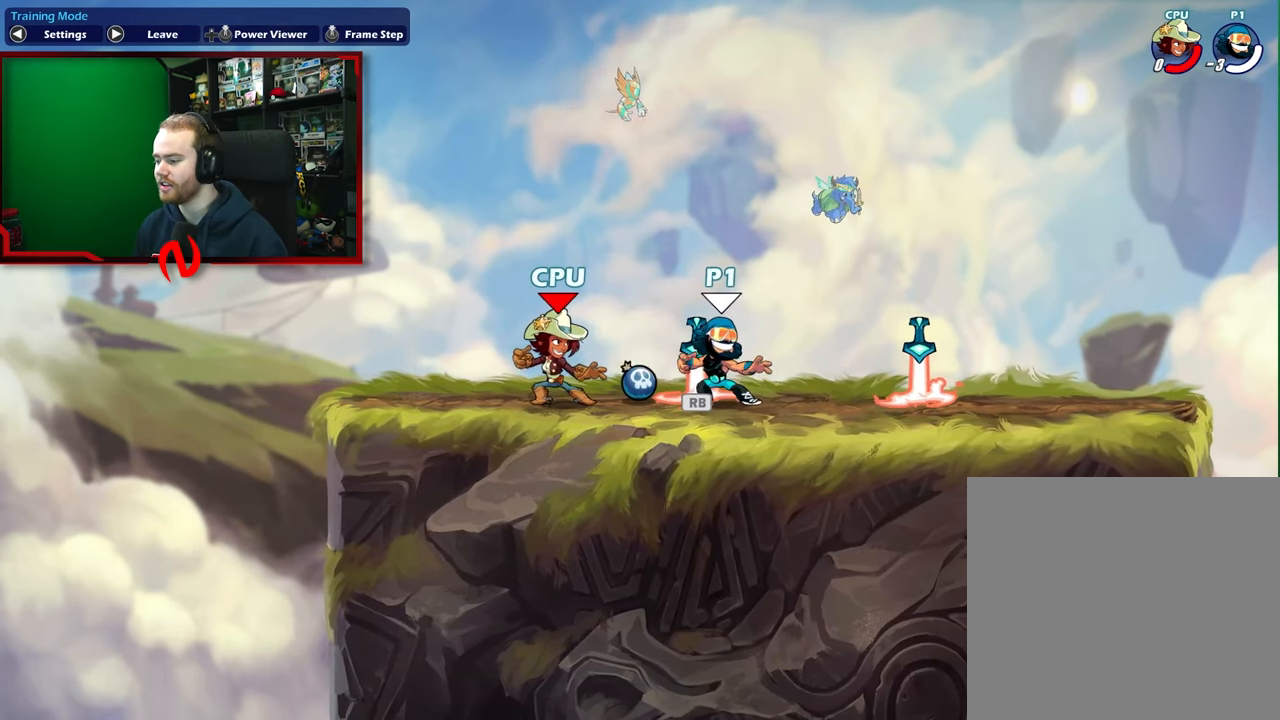
{"buttons": [], "left_stick": "center", "events": [[233, "L2", "down"], [333, "L2", "up"]]}
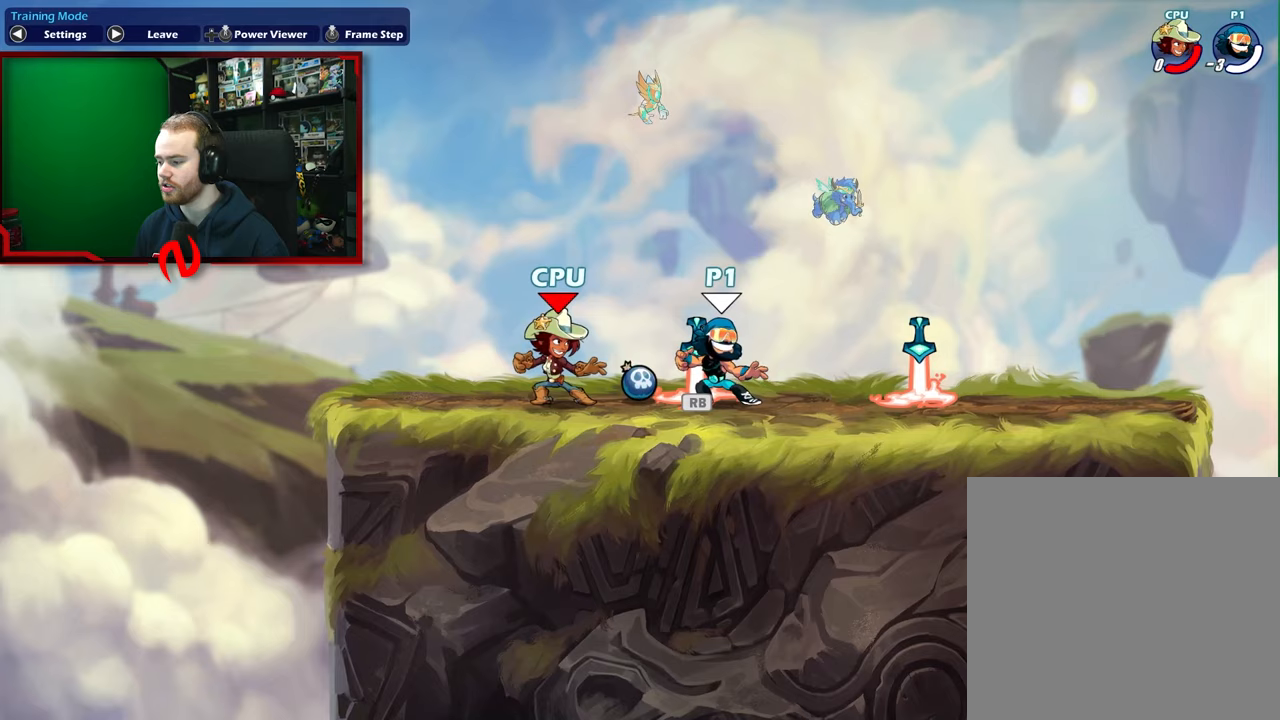
{"buttons": ["L1"], "left_stick": "center", "events": [[317, "L1", "down"], [417, "L1", "up"], [500, "L1", "down"]]}
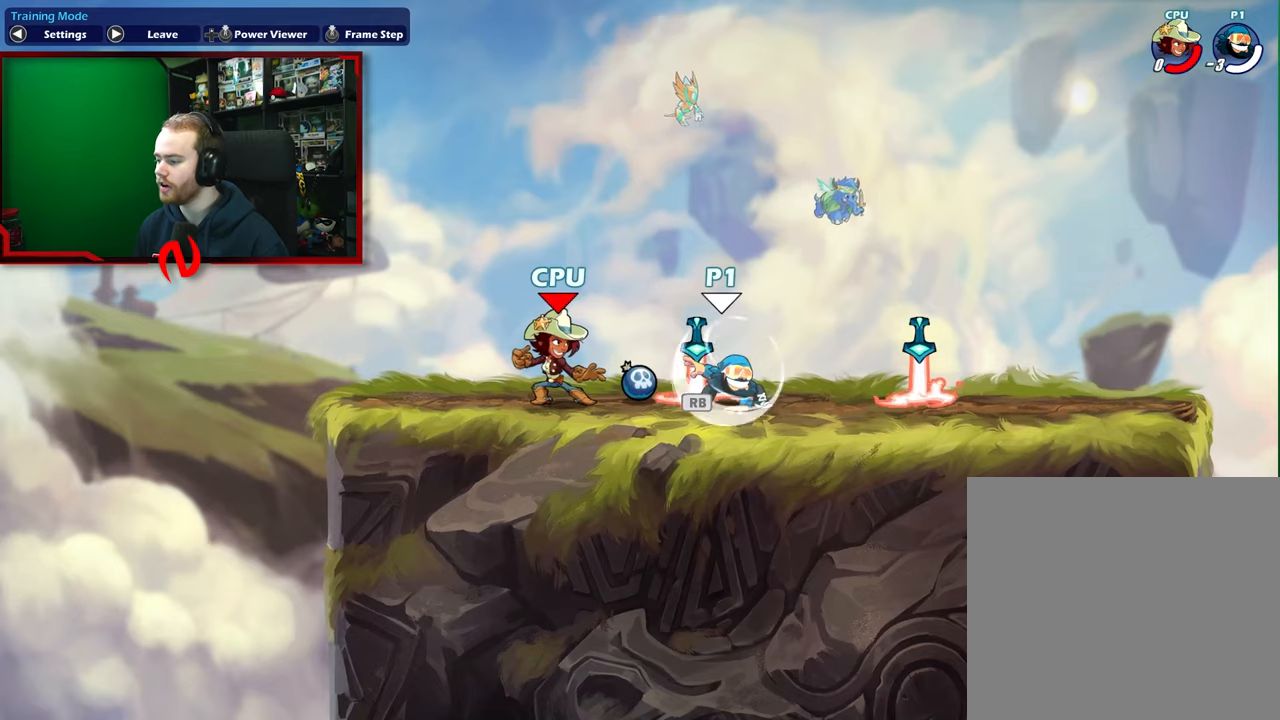
{"buttons": [], "left_stick": "right", "events": [[100, "L1", "up"], [183, "left_stick", "down-left"], [250, "left_stick", "left"], [400, "left_stick", "right"]]}
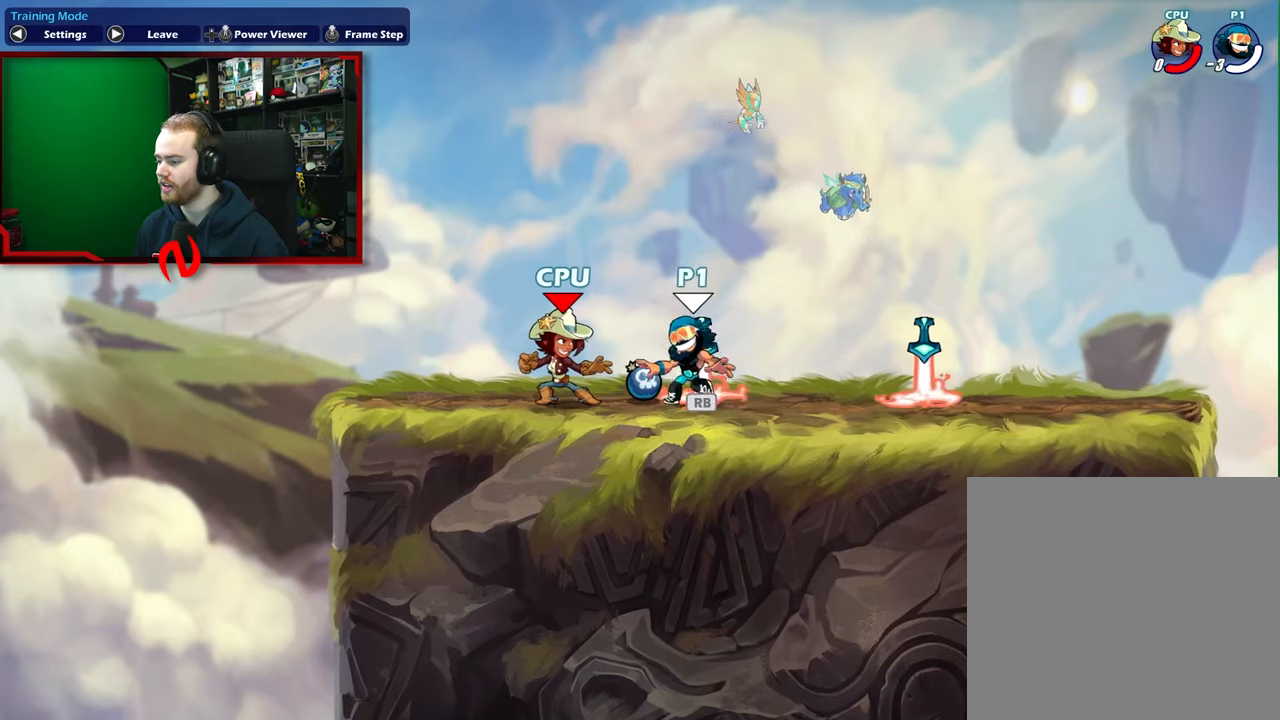
{"buttons": ["A"], "left_stick": "down-left", "events": [[17, "L1", "down"], [100, "A", "down"], [150, "L1", "up"], [183, "left_stick", "down"], [217, "A", "up"], [317, "L1", "down"], [317, "left_stick", "left"], [433, "A", "down"], [467, "L1", "up"], [467, "left_stick", "down-left"]]}
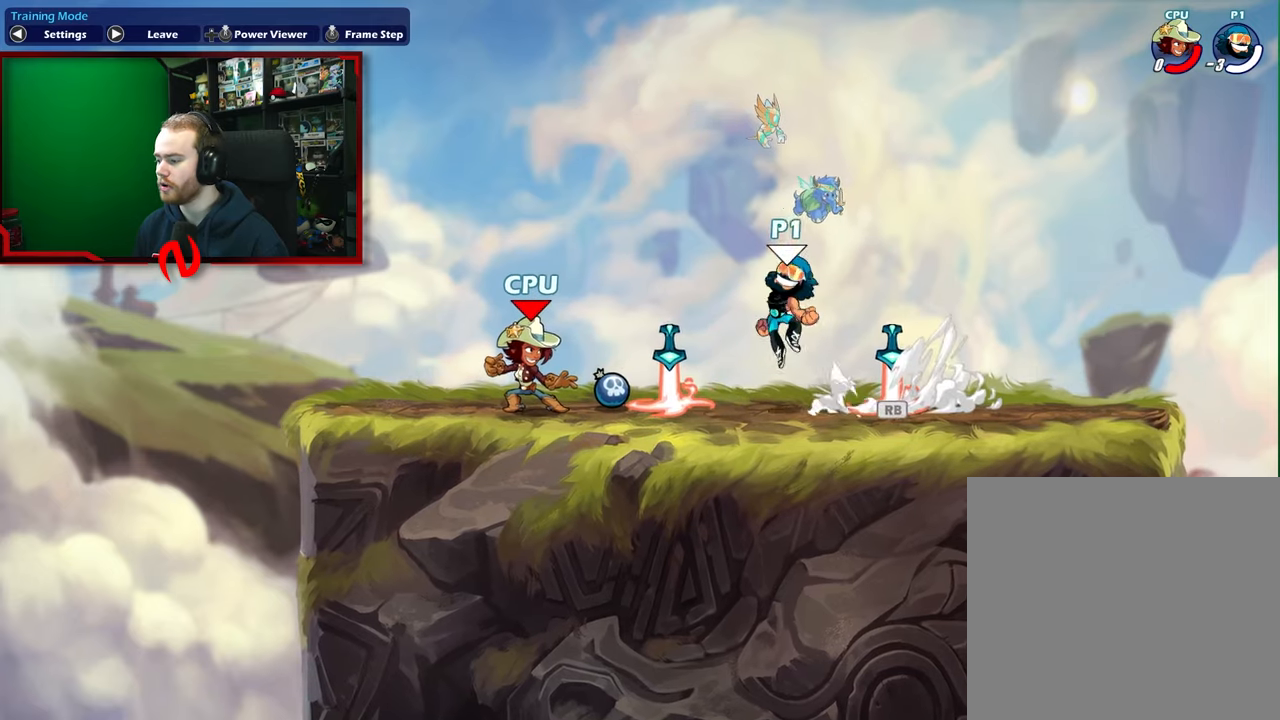
{"buttons": [], "left_stick": "up-left", "events": [[17, "left_stick", "down"], [67, "A", "up"], [167, "L1", "down"], [183, "left_stick", "up-right"], [300, "A", "down"], [317, "L1", "up"], [317, "left_stick", "down-right"], [417, "A", "up"], [417, "left_stick", "down-left"], [500, "left_stick", "up-left"]]}
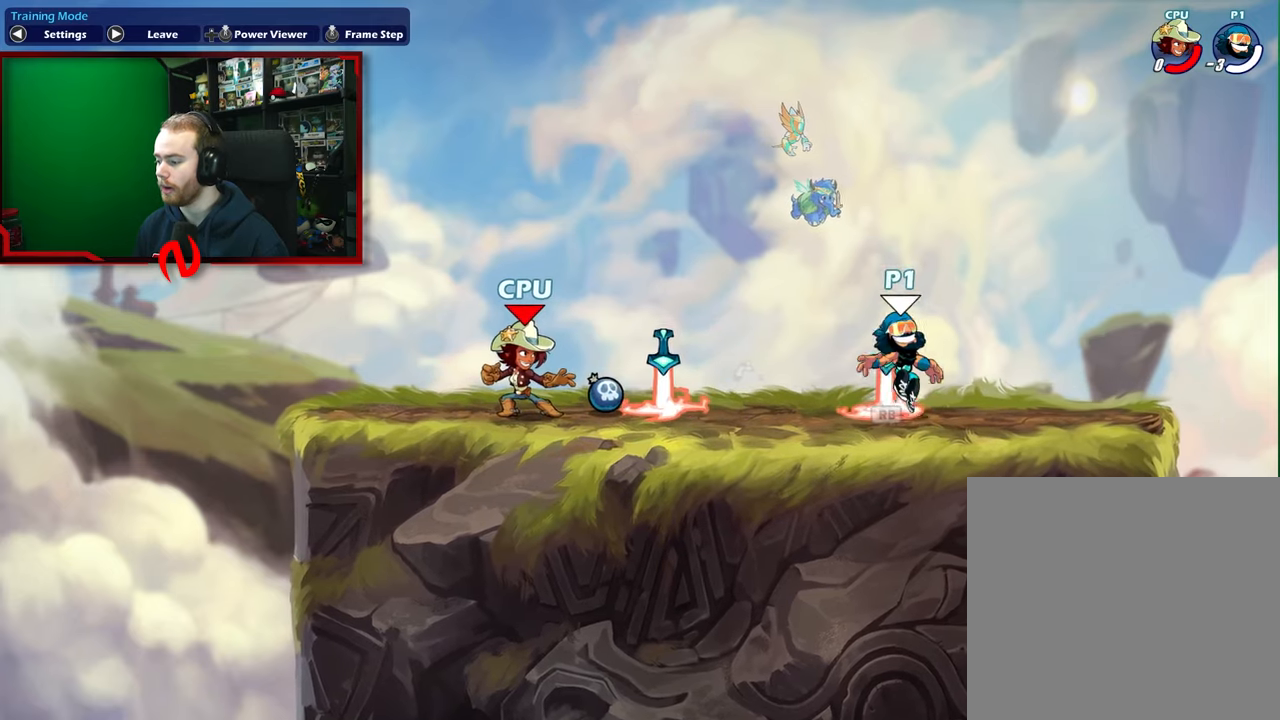
{"buttons": [], "left_stick": "left", "events": [[33, "L1", "down"], [150, "A", "down"], [167, "L1", "up"], [183, "left_stick", "down"], [267, "A", "up"], [300, "left_stick", "down-left"], [433, "left_stick", "left"]]}
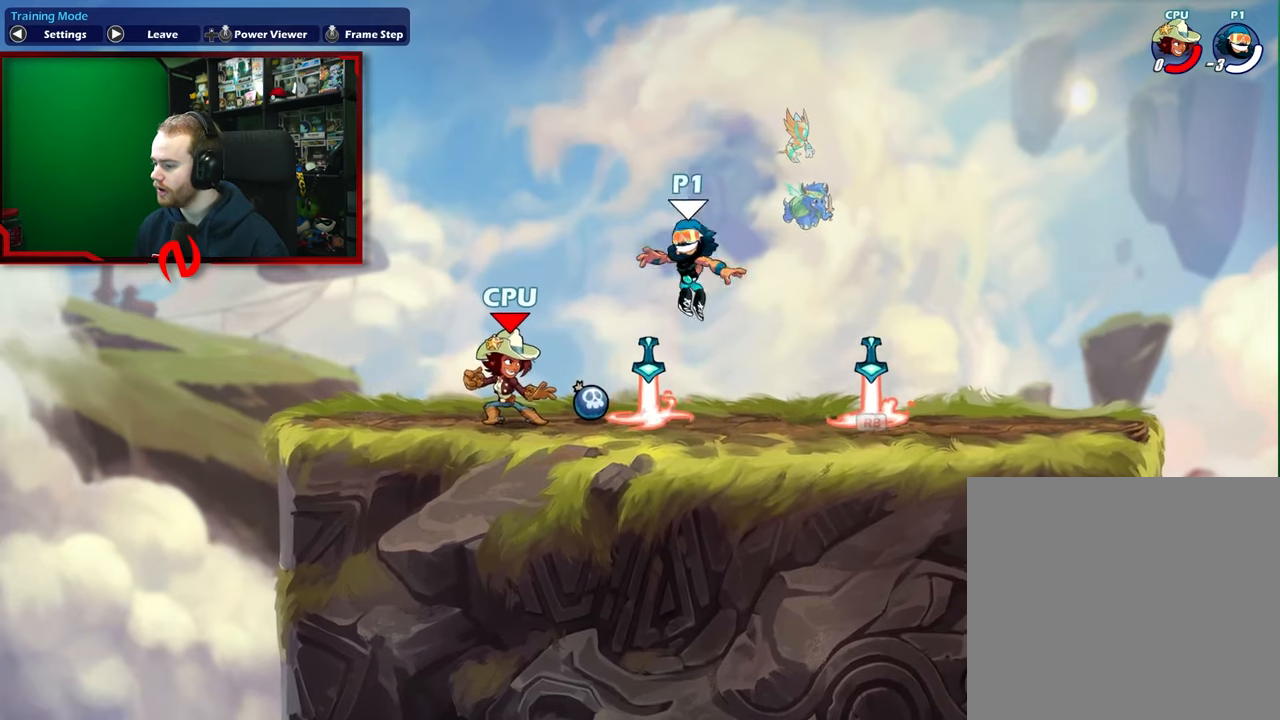
{"buttons": ["A"], "left_stick": "down-right", "events": [[100, "left_stick", "down-right"], [317, "L1", "down"], [317, "left_stick", "right"], [400, "A", "down"], [467, "L1", "up"], [467, "left_stick", "down-right"]]}
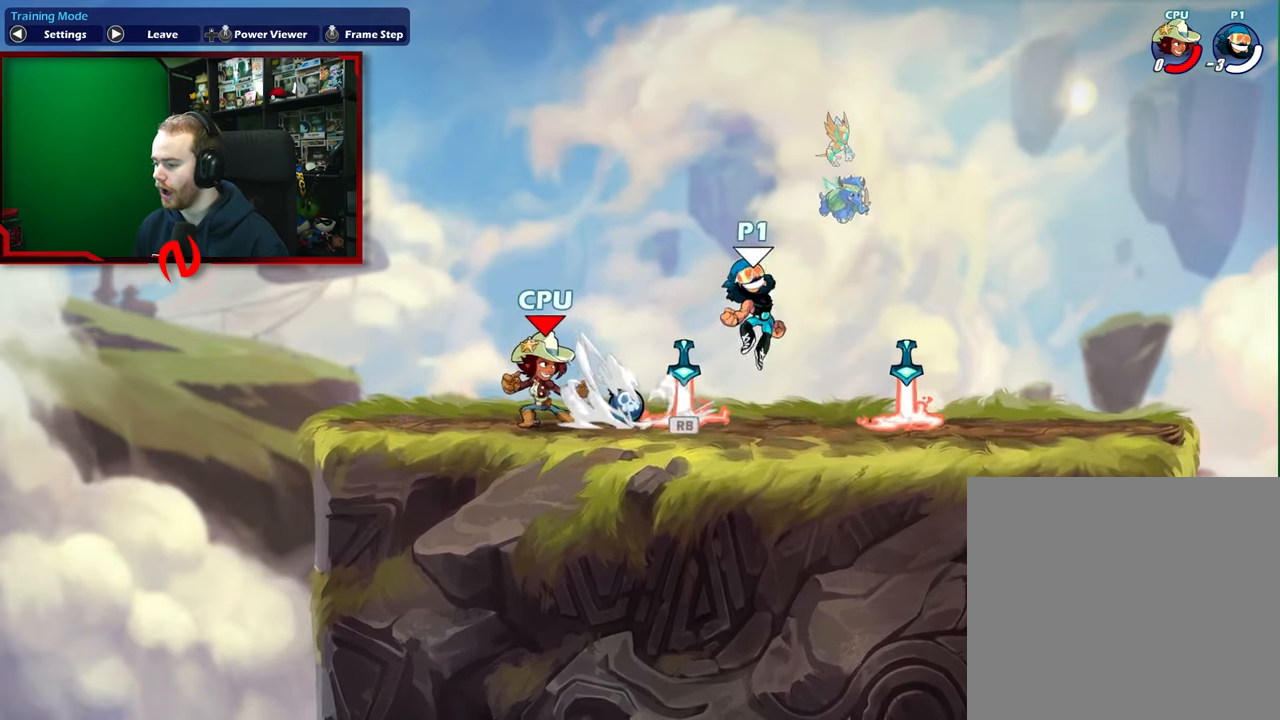
{"buttons": ["L1"], "left_stick": "right", "events": [[33, "left_stick", "down"], [50, "A", "up"], [167, "L1", "down"], [167, "left_stick", "left"], [250, "A", "down"], [317, "L1", "up"], [317, "left_stick", "down"], [400, "A", "up"], [467, "left_stick", "right"], [483, "L1", "down"]]}
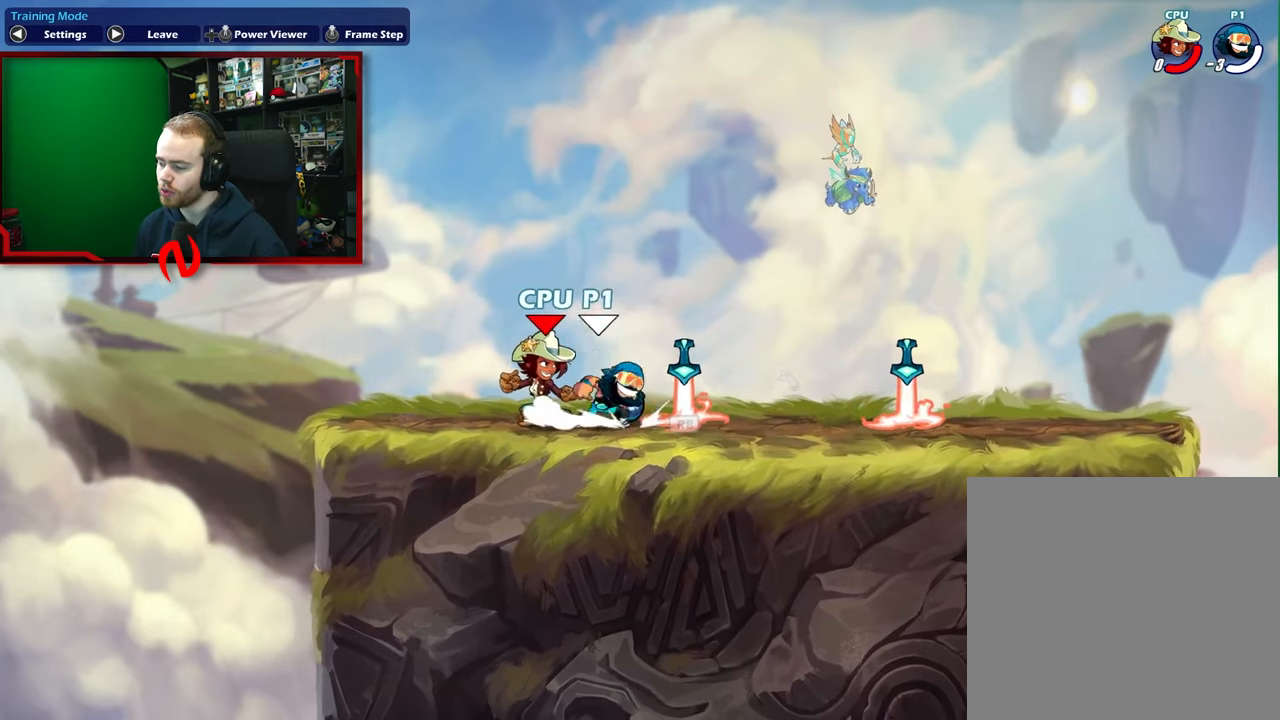
{"buttons": ["A", "L1"], "left_stick": "down-left", "events": [[100, "A", "down"], [150, "L1", "up"], [217, "A", "up"], [217, "left_stick", "down"], [317, "left_stick", "left"], [333, "L1", "down"], [450, "A", "down"], [483, "left_stick", "down-left"]]}
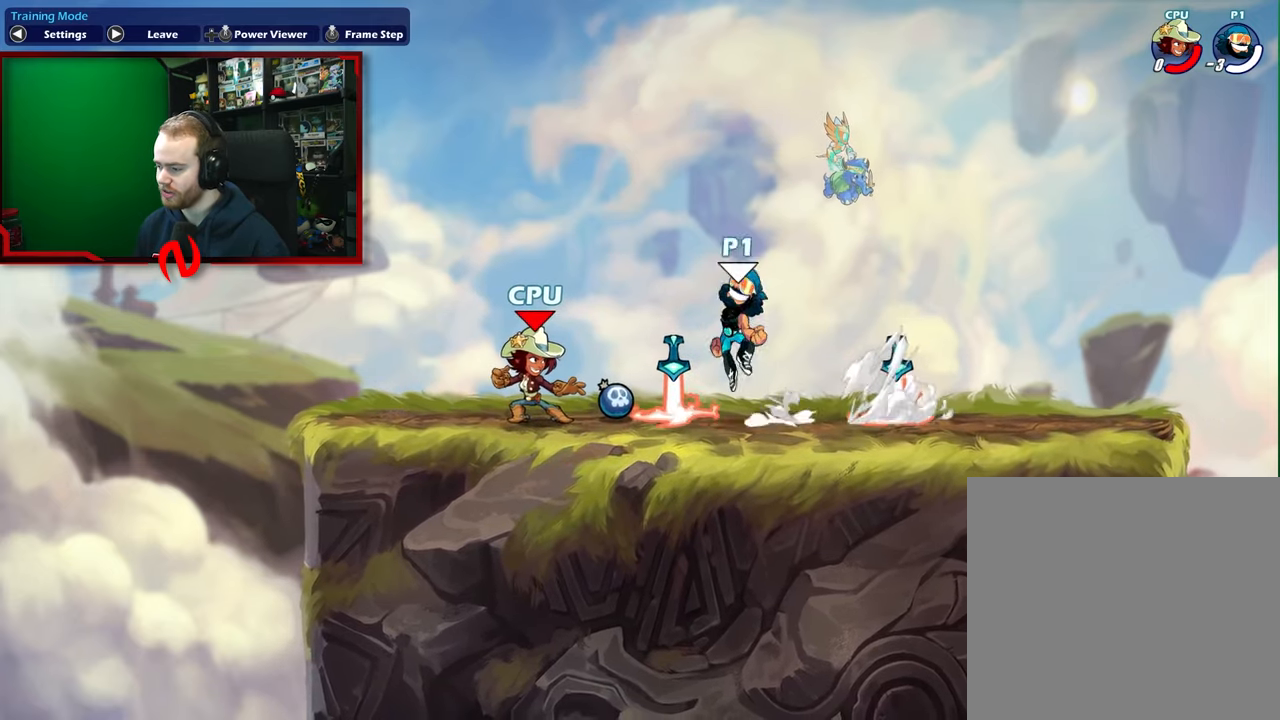
{"buttons": [], "left_stick": "down-left", "events": [[33, "L1", "up"], [33, "left_stick", "down"], [83, "A", "up"], [150, "left_stick", "right"], [200, "L1", "down"], [200, "left_stick", "up-right"], [283, "A", "down"], [333, "L1", "up"], [350, "left_stick", "down-right"], [433, "A", "up"], [433, "left_stick", "down-left"]]}
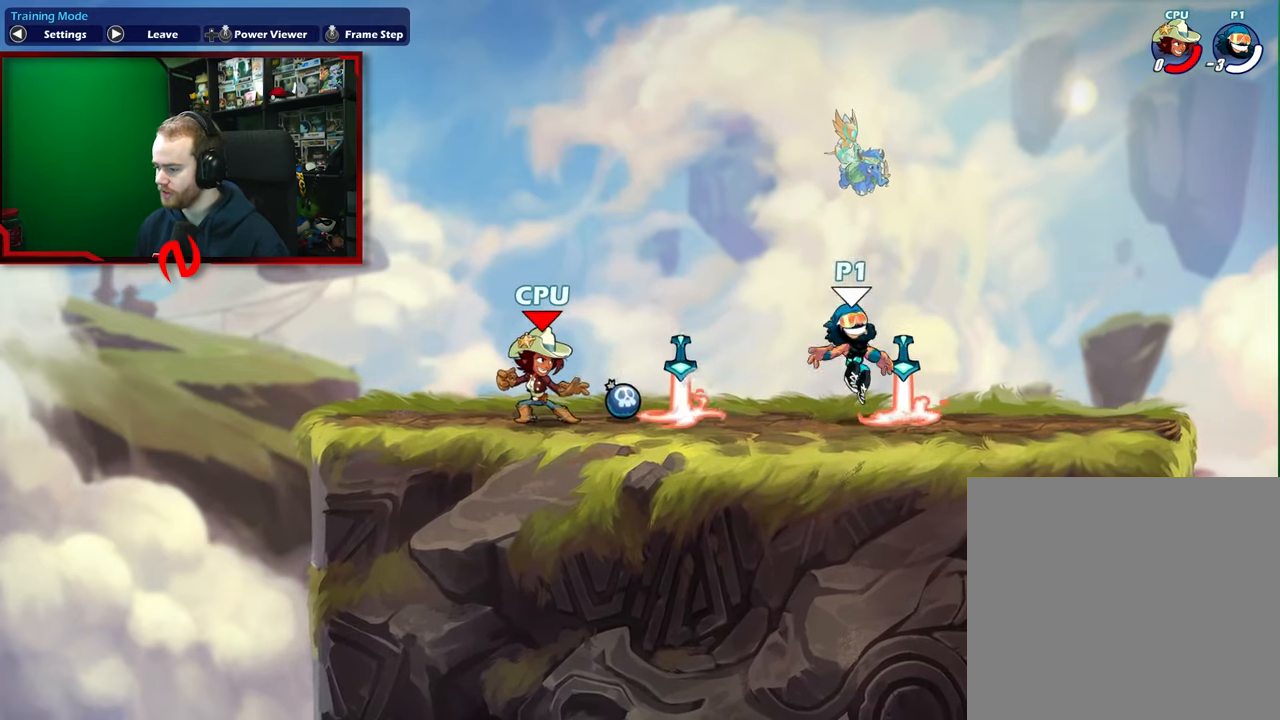
{"buttons": [], "left_stick": "down", "events": [[33, "left_stick", "left"], [67, "L1", "down"], [233, "L1", "up"], [250, "left_stick", "center"], [450, "left_stick", "down"]]}
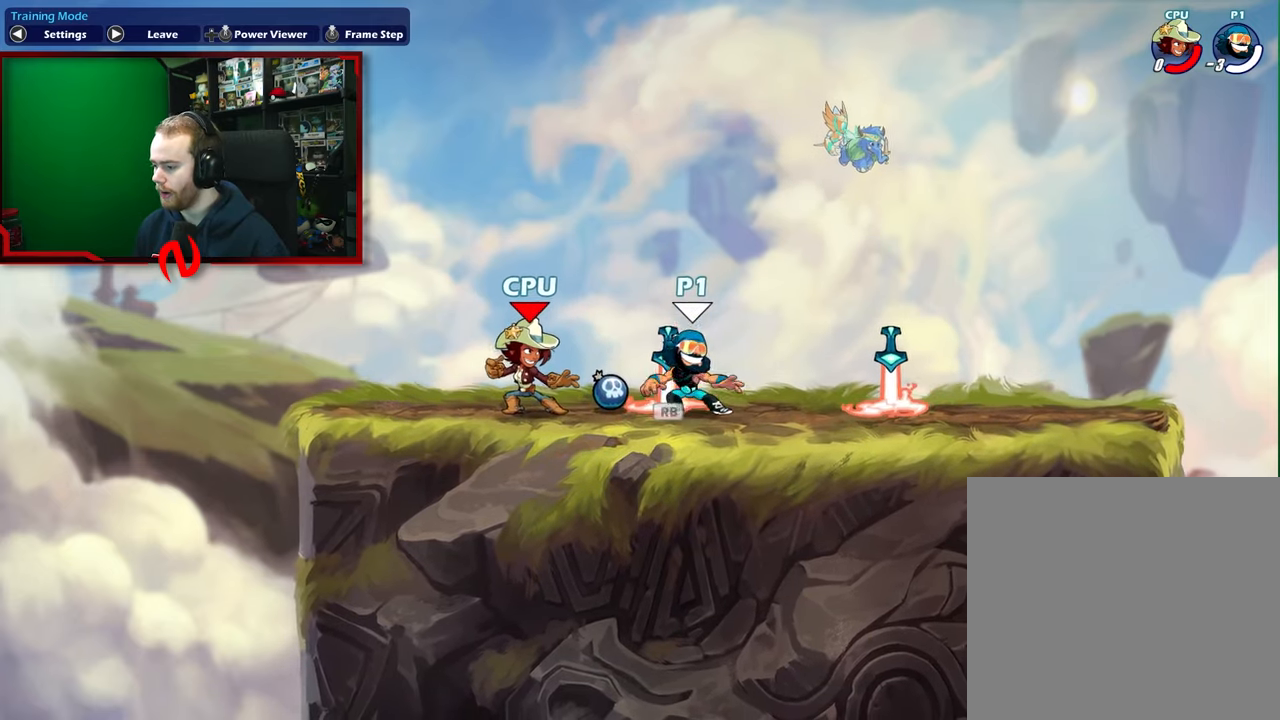
{"buttons": [], "left_stick": "center", "events": [[117, "left_stick", "left"], [217, "left_stick", "right"], [400, "left_stick", "center"]]}